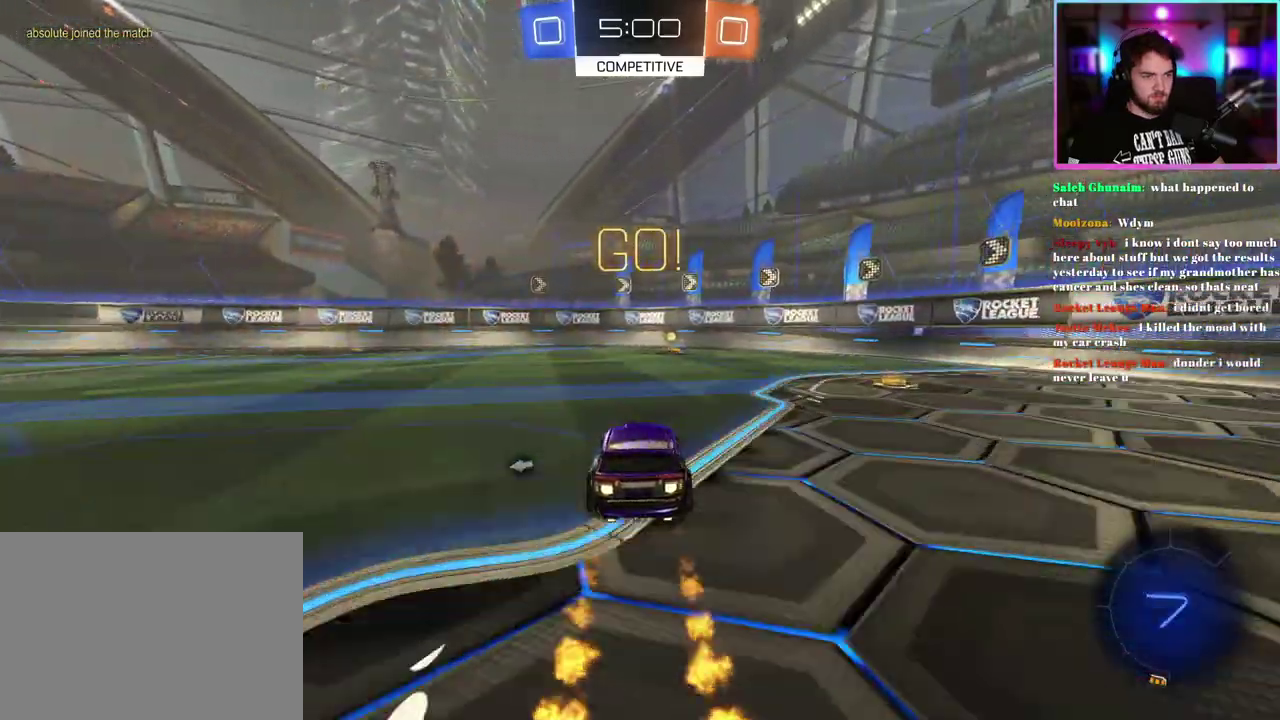
Gameplay with a controller (PlayStation layout); each line is a JSON object with the inputs held at the frame after it. "events" lists button and stick changes between this image and that frame as [ms after this image, input, new state], when the widget could be followed in between. This document gives stick clicks only as held states, not as events. Not read: right_stick.
{"buttons": ["R2"], "left_stick": "center", "events": [[17, "left_stick", "right"], [100, "left_stick", "center"], [350, "left_stick", "right"], [383, "TRIANGLE", "down"], [433, "left_stick", "center"], [483, "TRIANGLE", "up"], [500, "R1", "up"]]}
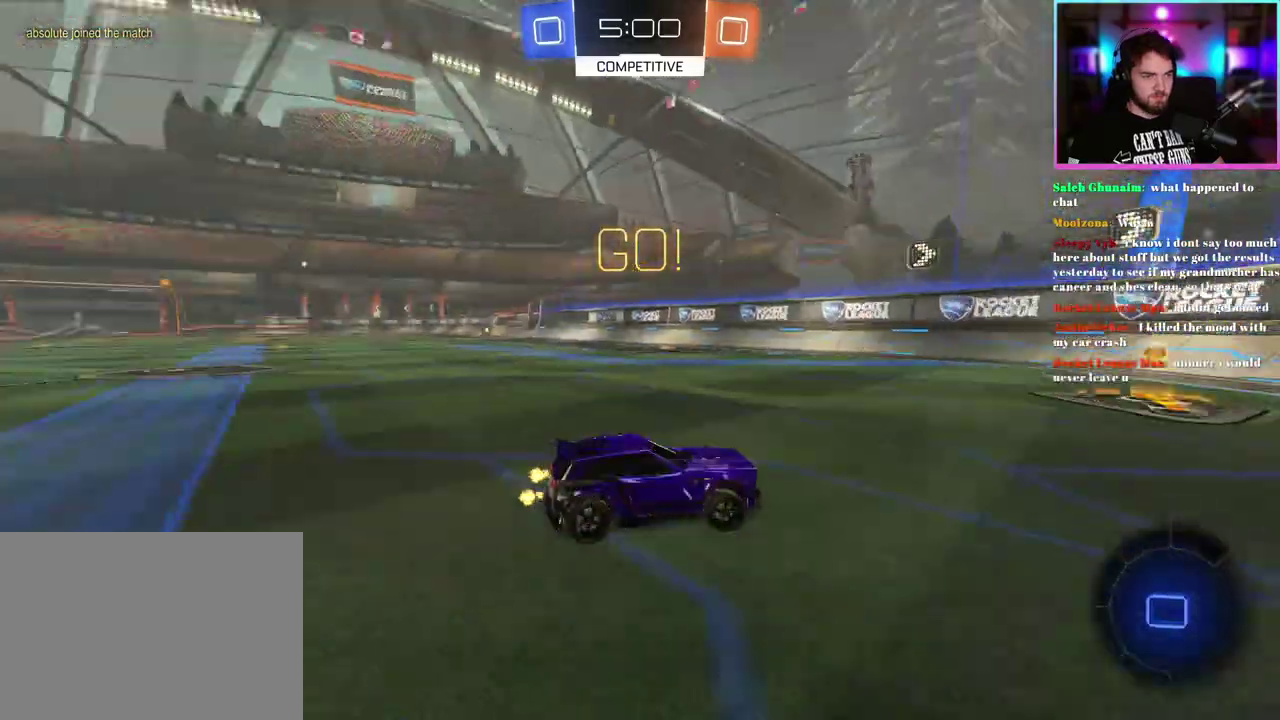
{"buttons": ["R2"], "left_stick": "left", "events": [[33, "left_stick", "left"], [100, "SQUARE", "down"], [233, "SQUARE", "up"]]}
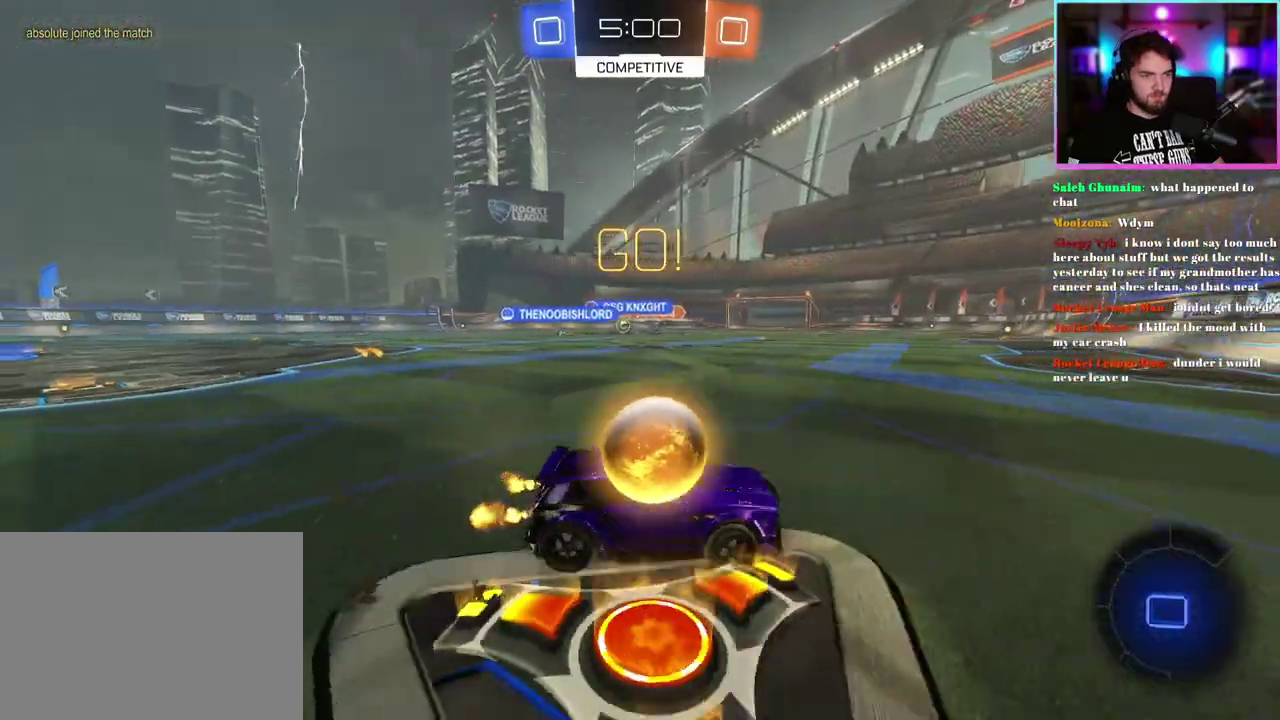
{"buttons": ["R2"], "left_stick": "left", "events": []}
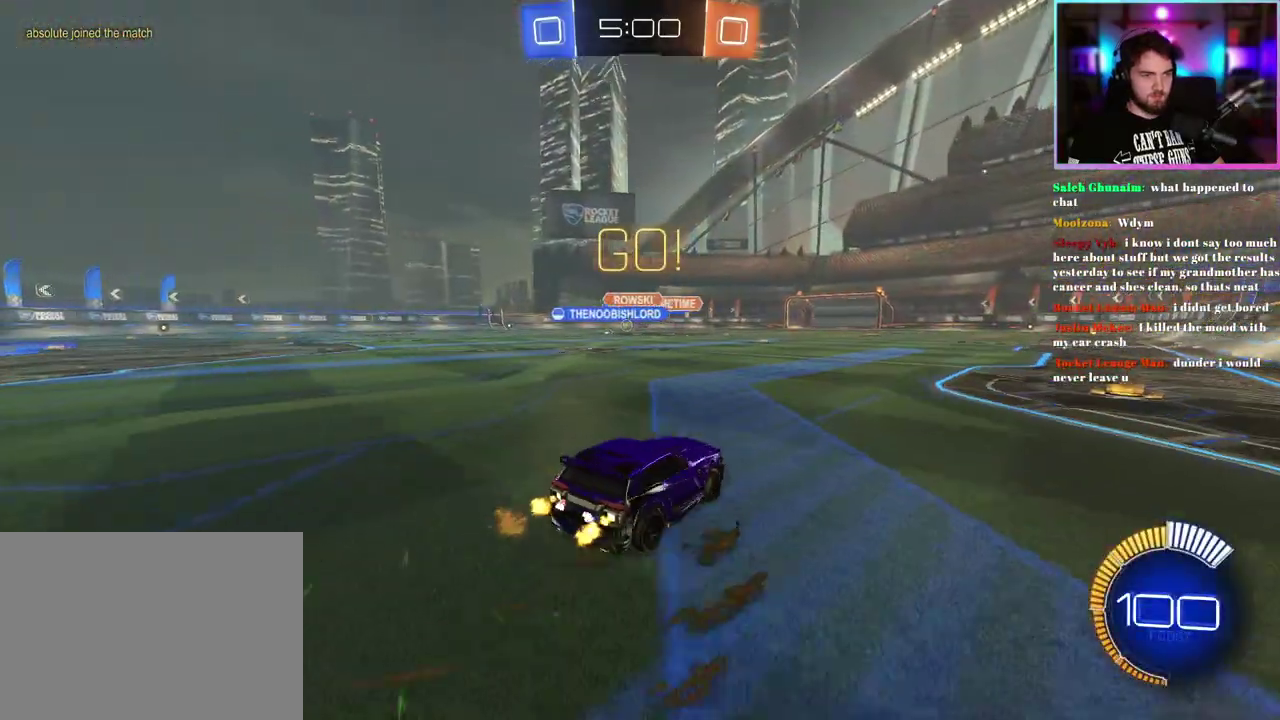
{"buttons": ["R2"], "left_stick": "center", "events": [[383, "left_stick", "up-left"], [500, "left_stick", "center"]]}
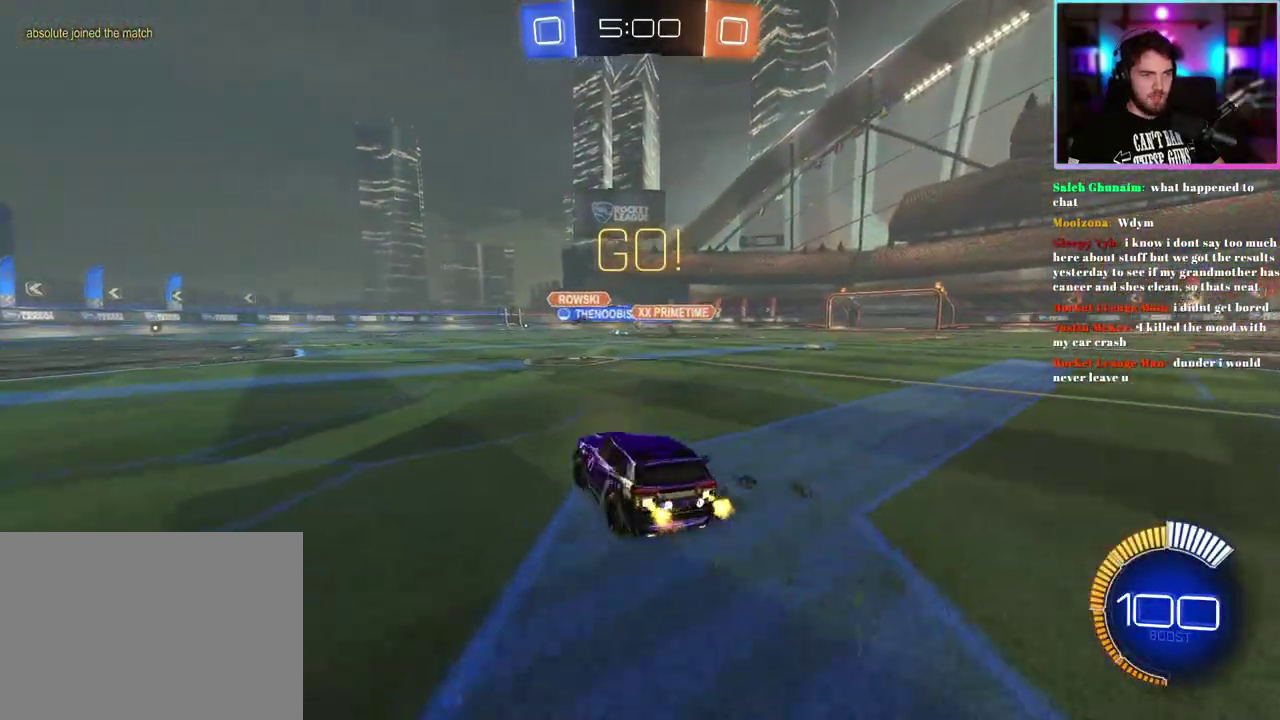
{"buttons": ["R2"], "left_stick": "left", "events": [[83, "left_stick", "up-right"], [183, "left_stick", "center"], [467, "left_stick", "left"]]}
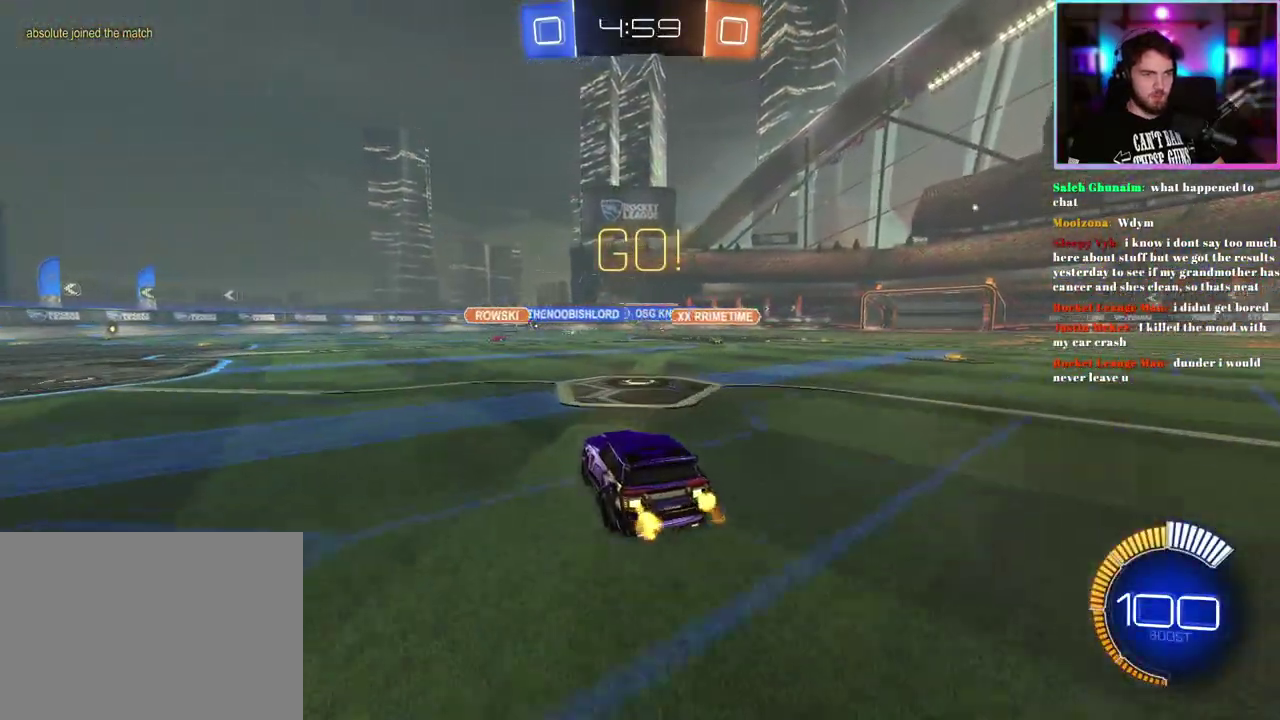
{"buttons": ["R2"], "left_stick": "center", "events": [[317, "left_stick", "center"]]}
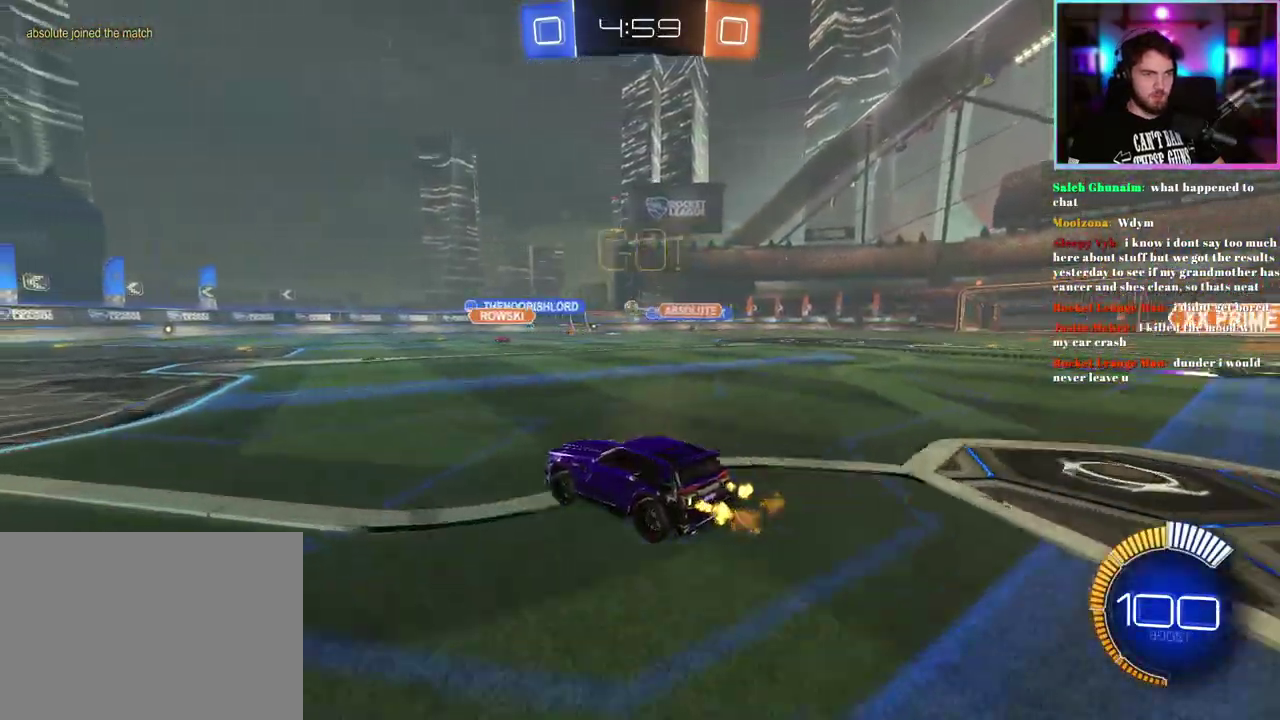
{"buttons": ["R2"], "left_stick": "center", "events": [[367, "left_stick", "left"], [483, "left_stick", "center"]]}
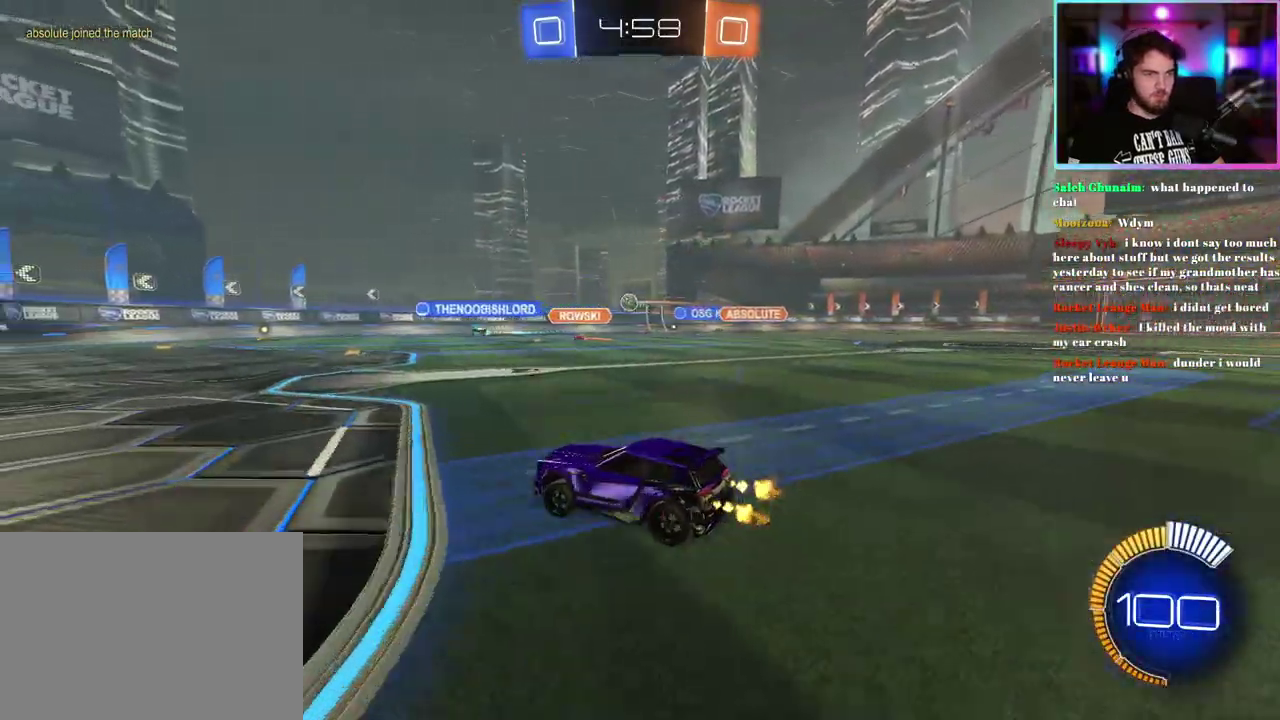
{"buttons": ["R2"], "left_stick": "center", "events": []}
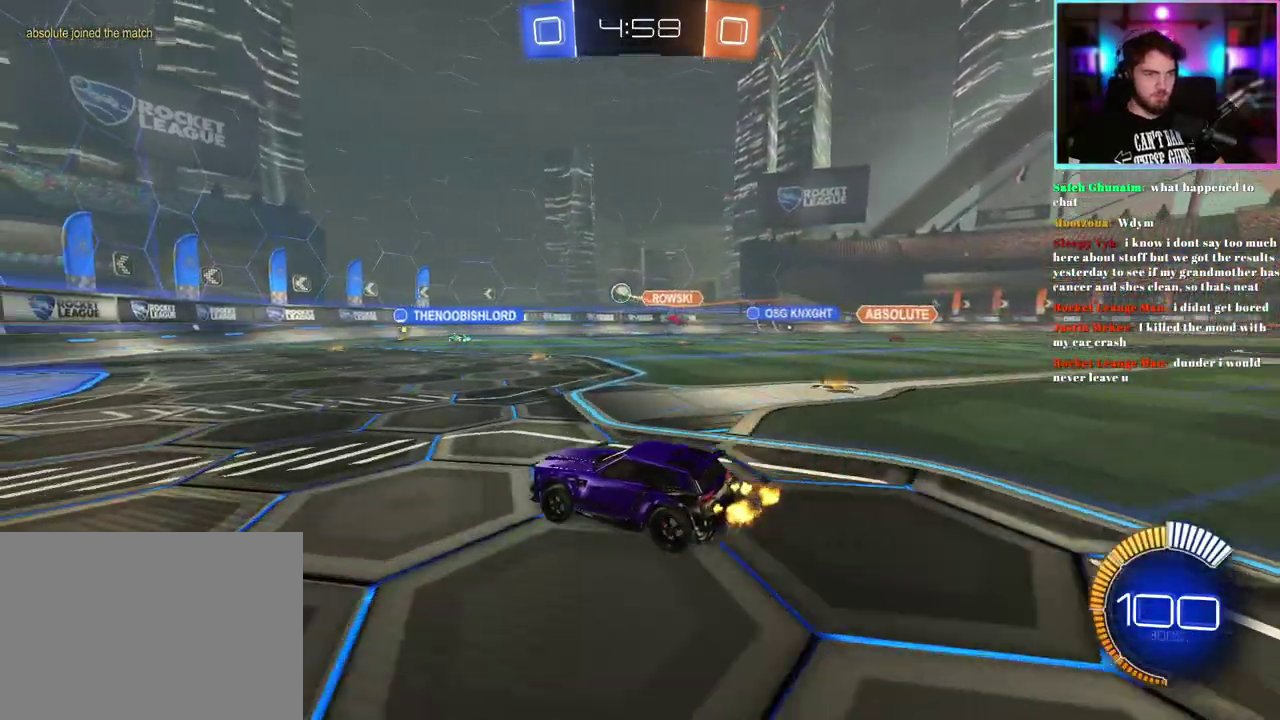
{"buttons": ["R2"], "left_stick": "center", "events": []}
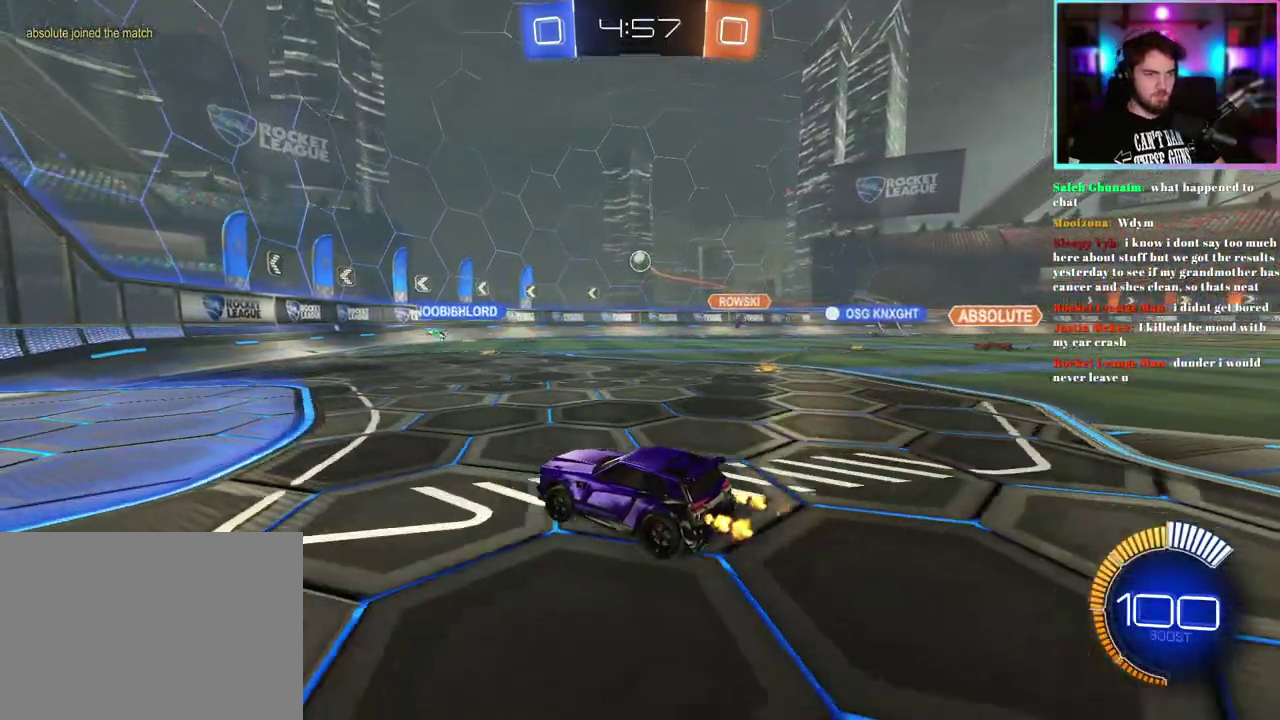
{"buttons": ["R1", "R2"], "left_stick": "center", "events": [[17, "R2", "up"], [33, "left_stick", "right"], [50, "L2", "down"], [117, "left_stick", "center"], [183, "L2", "up"], [183, "R2", "down"], [200, "left_stick", "down-right"], [300, "left_stick", "center"], [367, "R1", "down"]]}
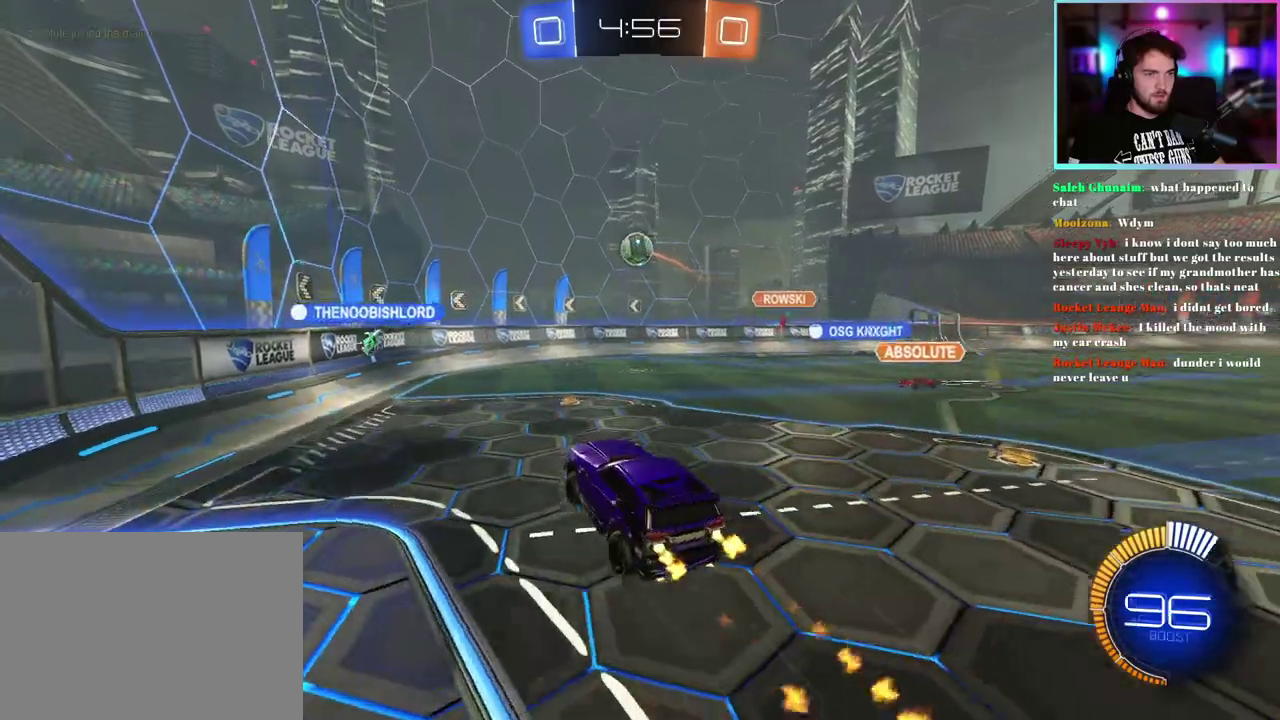
{"buttons": ["L1", "R2"], "left_stick": "down", "events": [[167, "R1", "up"], [217, "left_stick", "up"], [250, "L1", "down"], [267, "R1", "down"], [350, "left_stick", "down"], [383, "R1", "up"]]}
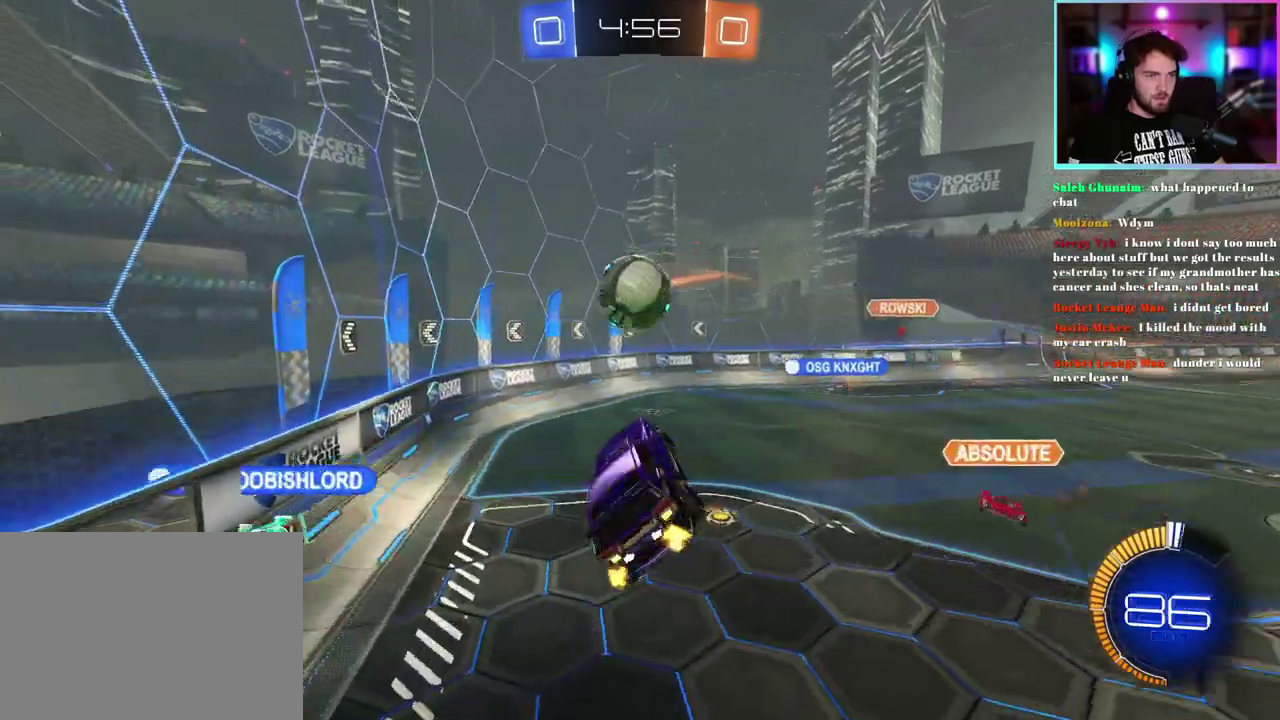
{"buttons": ["L1", "R2"], "left_stick": "down-right", "events": [[17, "left_stick", "down-right"], [67, "left_stick", "center"], [267, "left_stick", "down-right"]]}
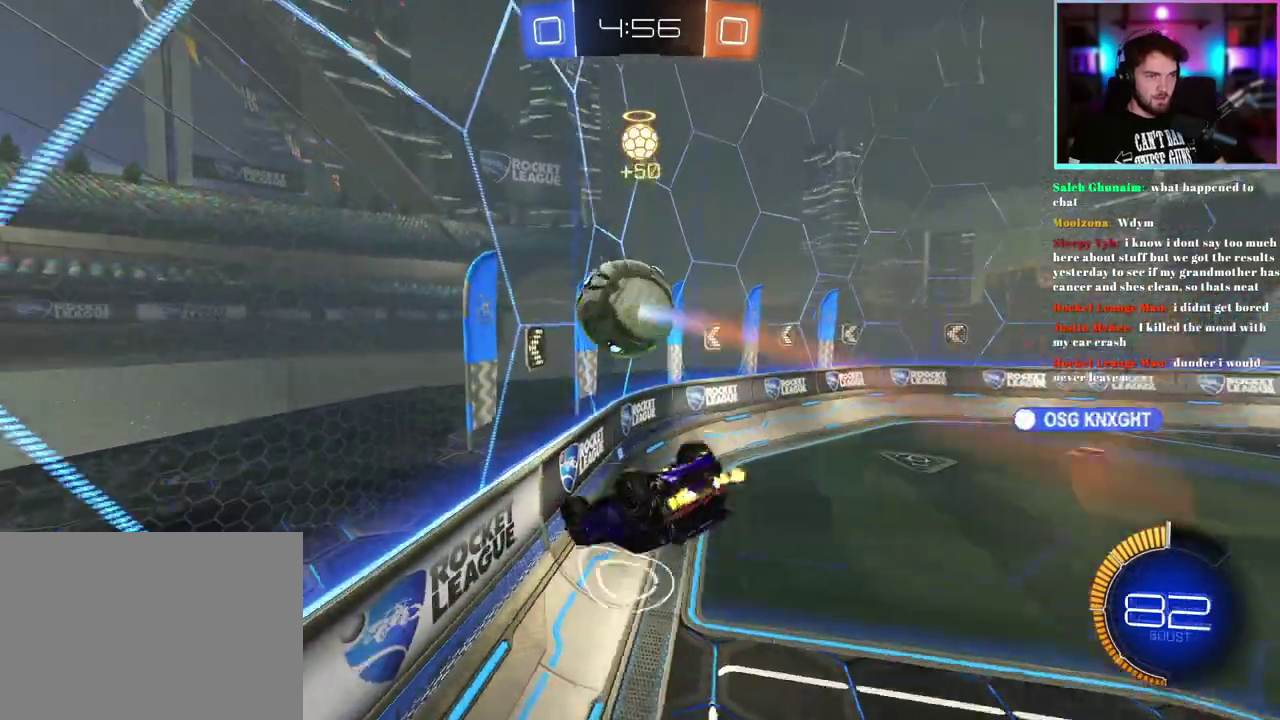
{"buttons": ["R1", "R2"], "left_stick": "left", "events": [[17, "SQUARE", "down"], [17, "left_stick", "down"], [117, "L1", "up"], [117, "left_stick", "down-left"], [200, "R1", "down"], [200, "left_stick", "left"], [233, "SQUARE", "up"]]}
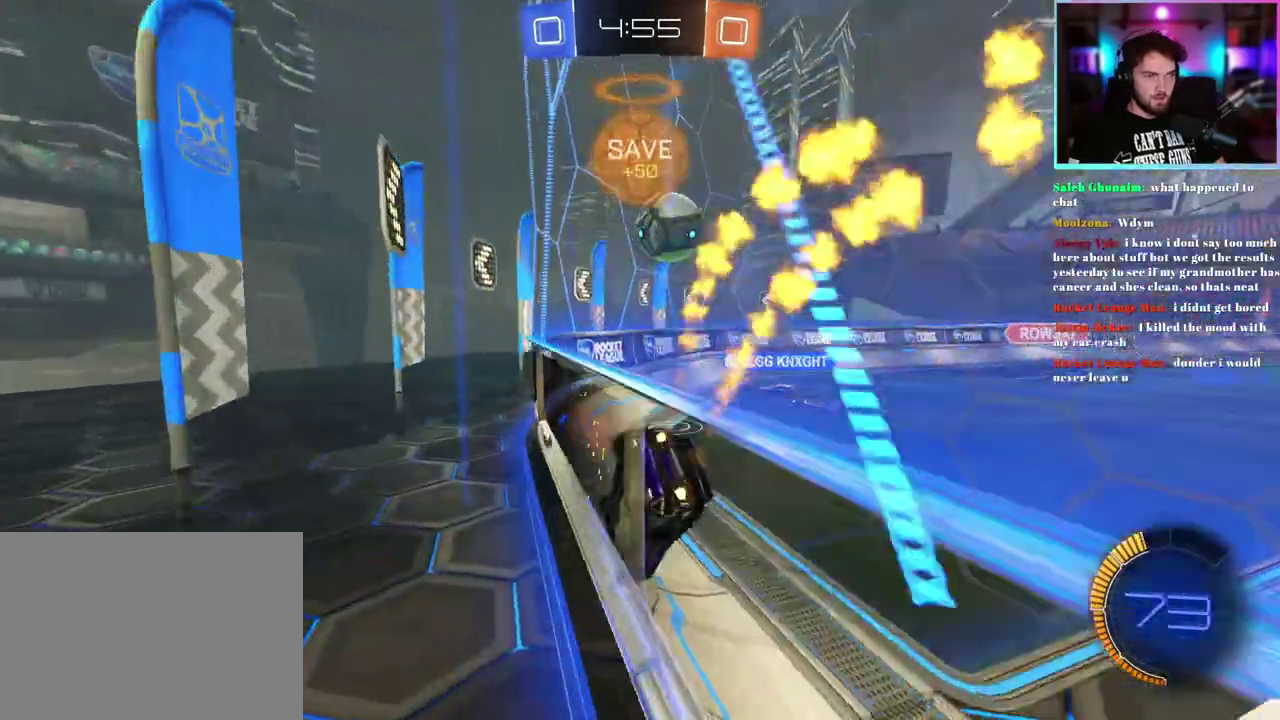
{"buttons": ["R2"], "left_stick": "center", "events": [[50, "R1", "up"], [117, "left_stick", "right"], [167, "R1", "down"], [350, "left_stick", "center"], [367, "R1", "up"]]}
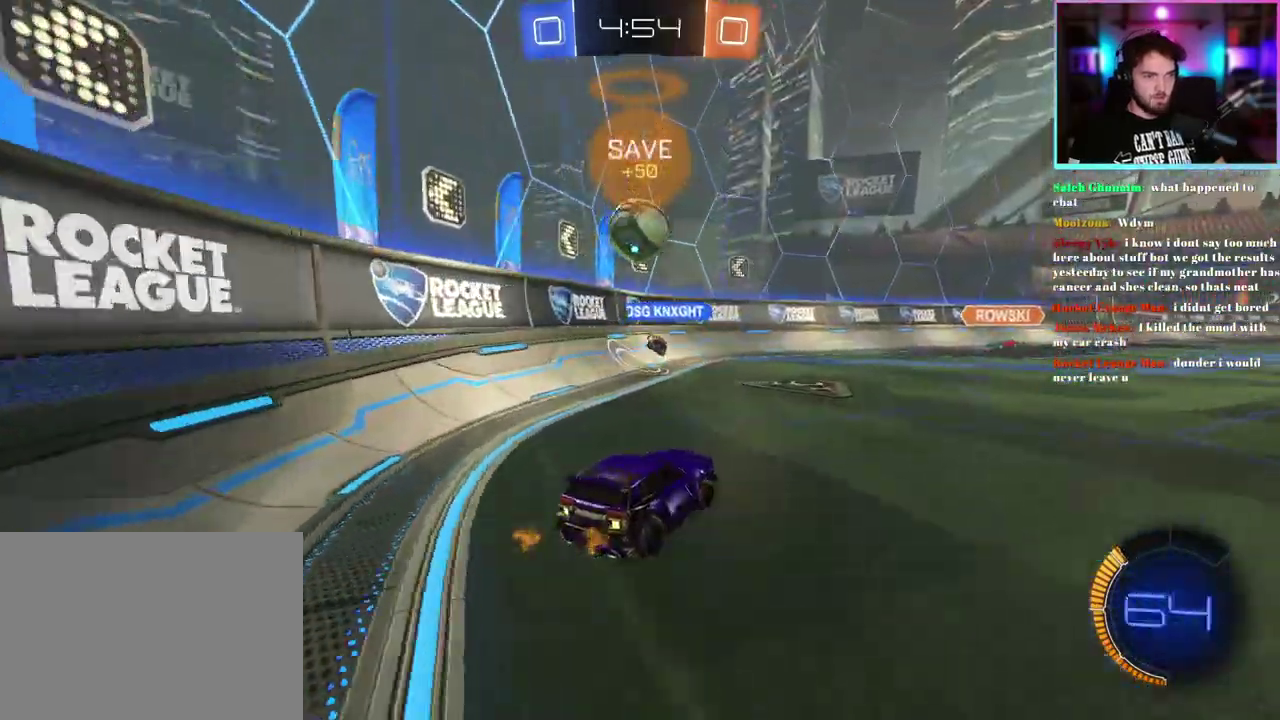
{"buttons": ["R2"], "left_stick": "center", "events": [[33, "left_stick", "right"], [250, "left_stick", "center"]]}
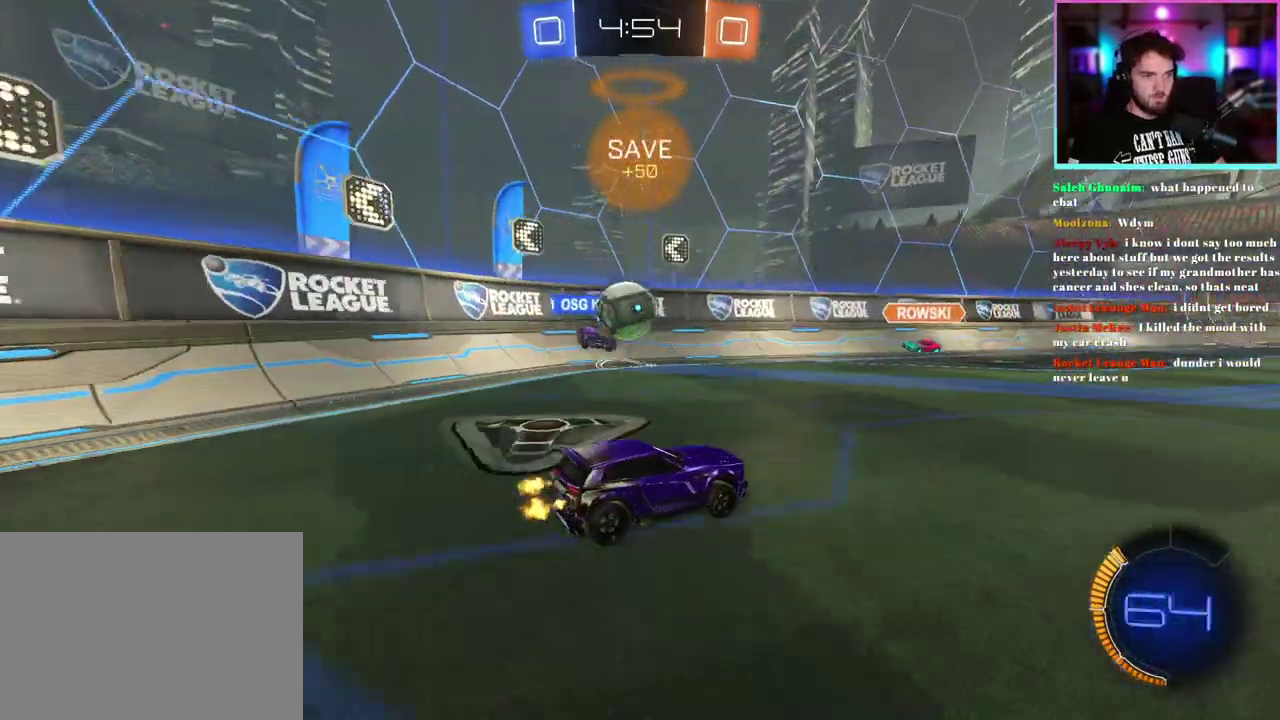
{"buttons": ["R2"], "left_stick": "center", "events": [[33, "left_stick", "right"], [283, "left_stick", "center"]]}
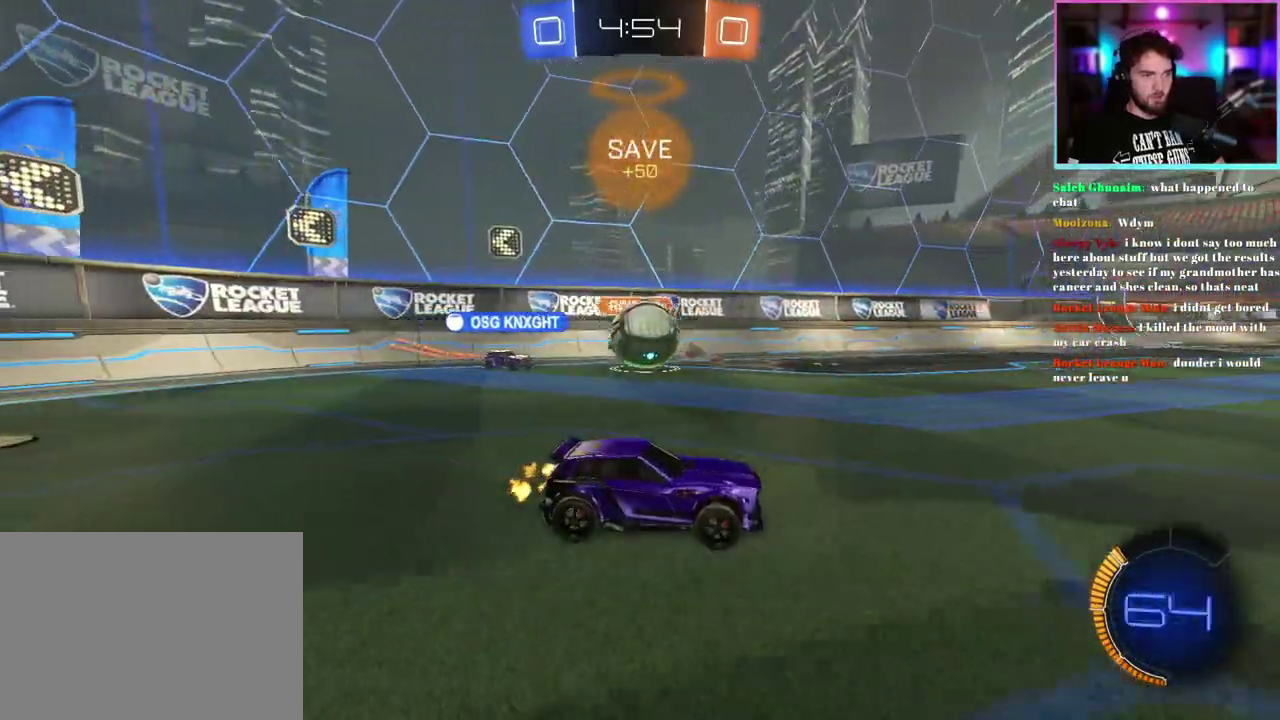
{"buttons": ["R2"], "left_stick": "right", "events": [[333, "R2", "up"], [367, "left_stick", "right"], [467, "R2", "down"]]}
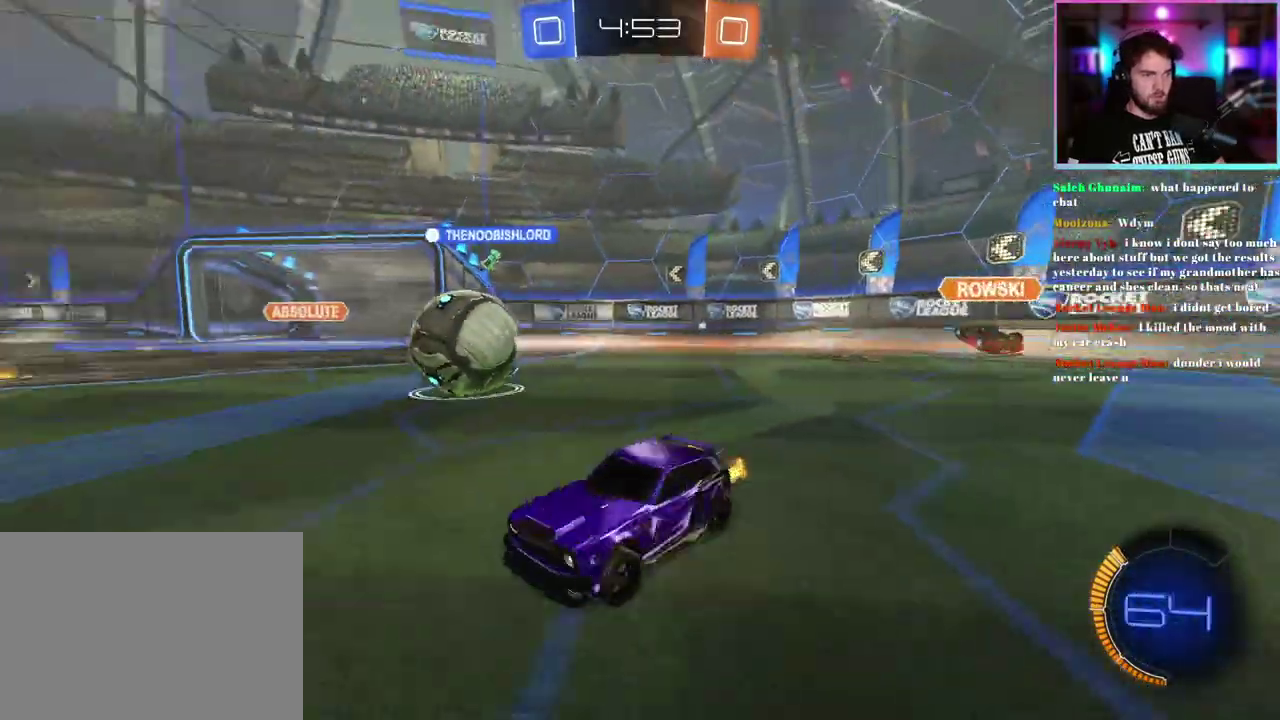
{"buttons": ["R2"], "left_stick": "right", "events": [[17, "left_stick", "down-right"], [83, "left_stick", "center"], [350, "left_stick", "left"], [433, "left_stick", "center"], [483, "left_stick", "right"]]}
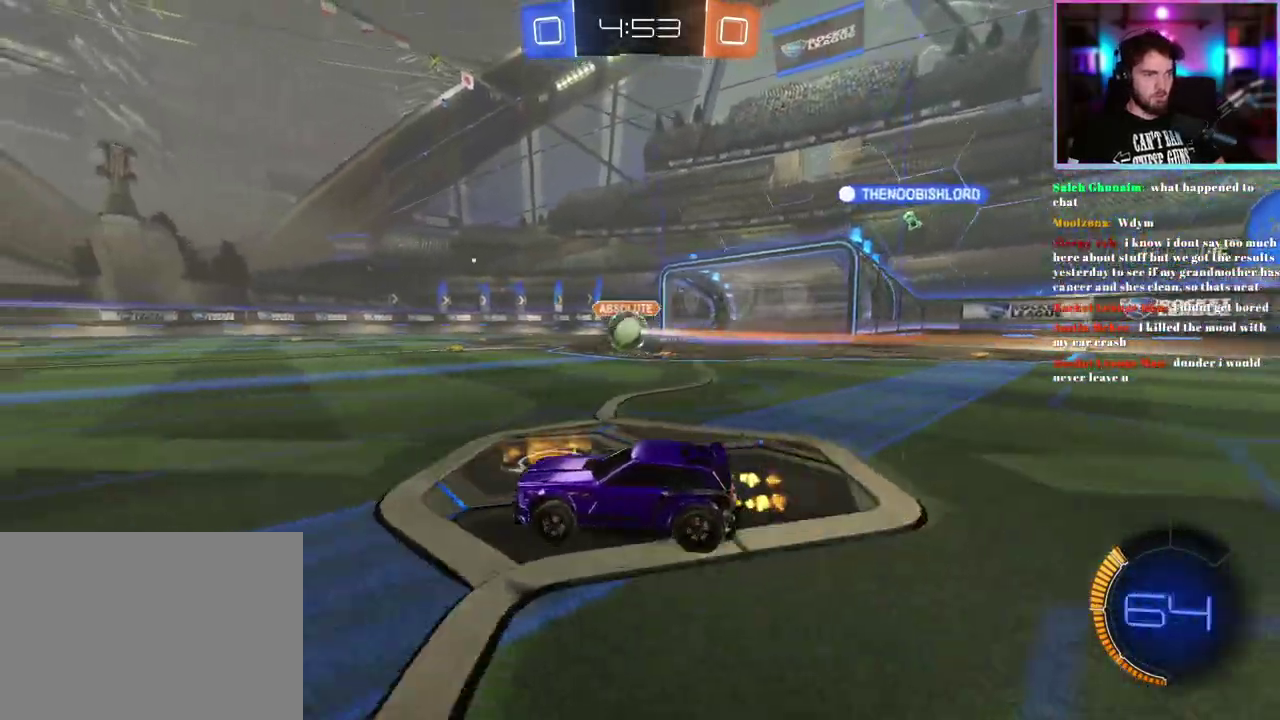
{"buttons": ["R2"], "left_stick": "up-right", "events": [[483, "left_stick", "up-right"]]}
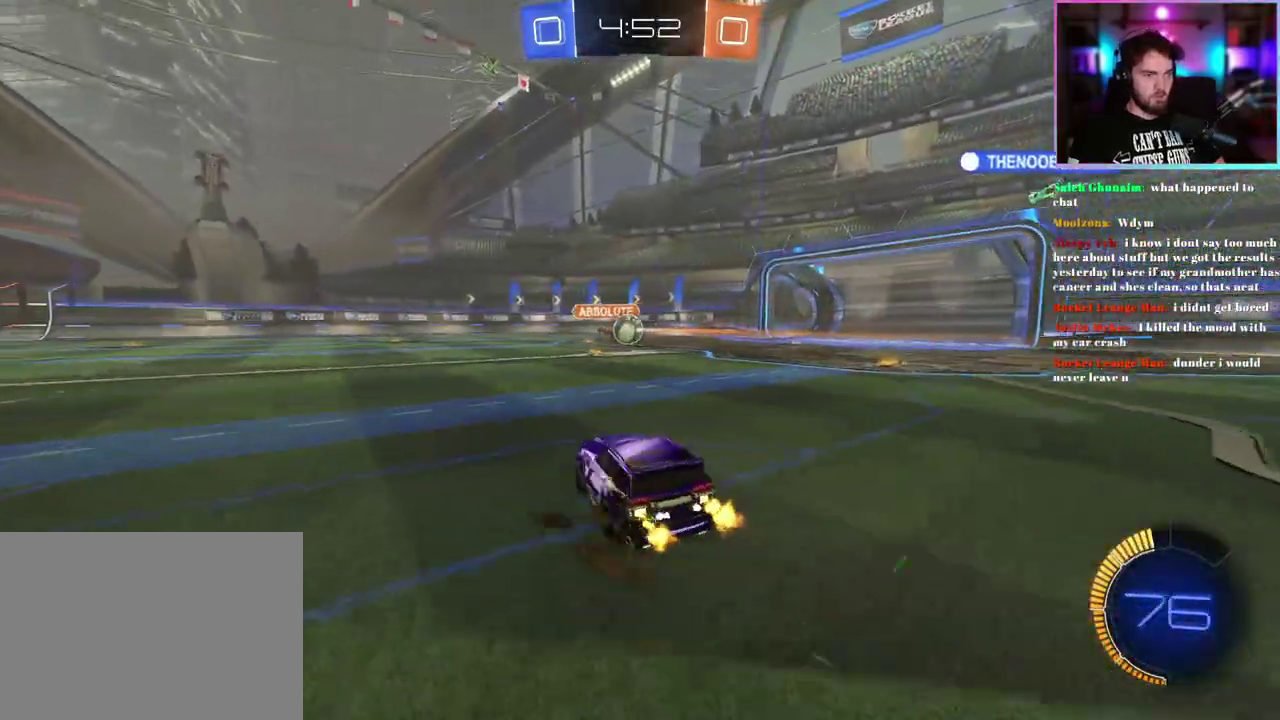
{"buttons": ["L1", "R2"], "left_stick": "down-left", "events": [[50, "R1", "down"], [67, "L1", "down"], [200, "left_stick", "down"], [350, "left_stick", "down-left"], [483, "R1", "up"]]}
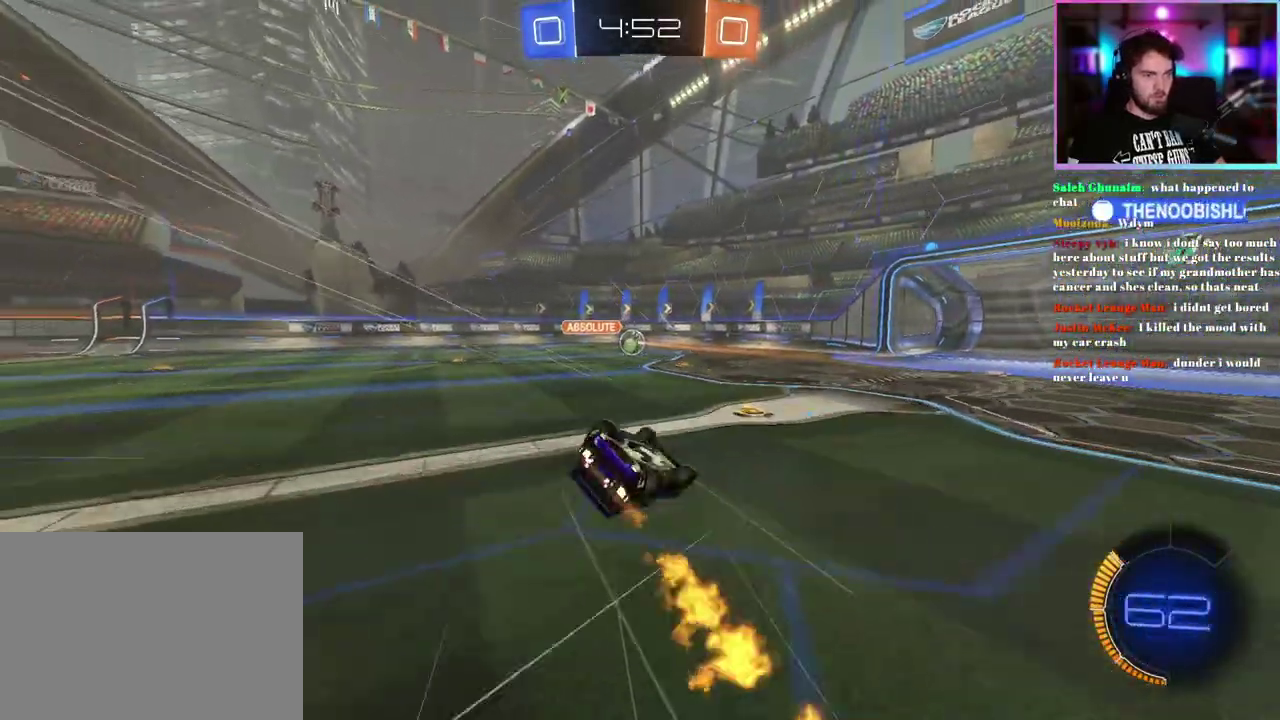
{"buttons": ["R2"], "left_stick": "center", "events": [[17, "TRIANGLE", "down"], [133, "TRIANGLE", "up"], [233, "TRIANGLE", "down"], [333, "L1", "up"], [333, "TRIANGLE", "up"], [400, "left_stick", "center"]]}
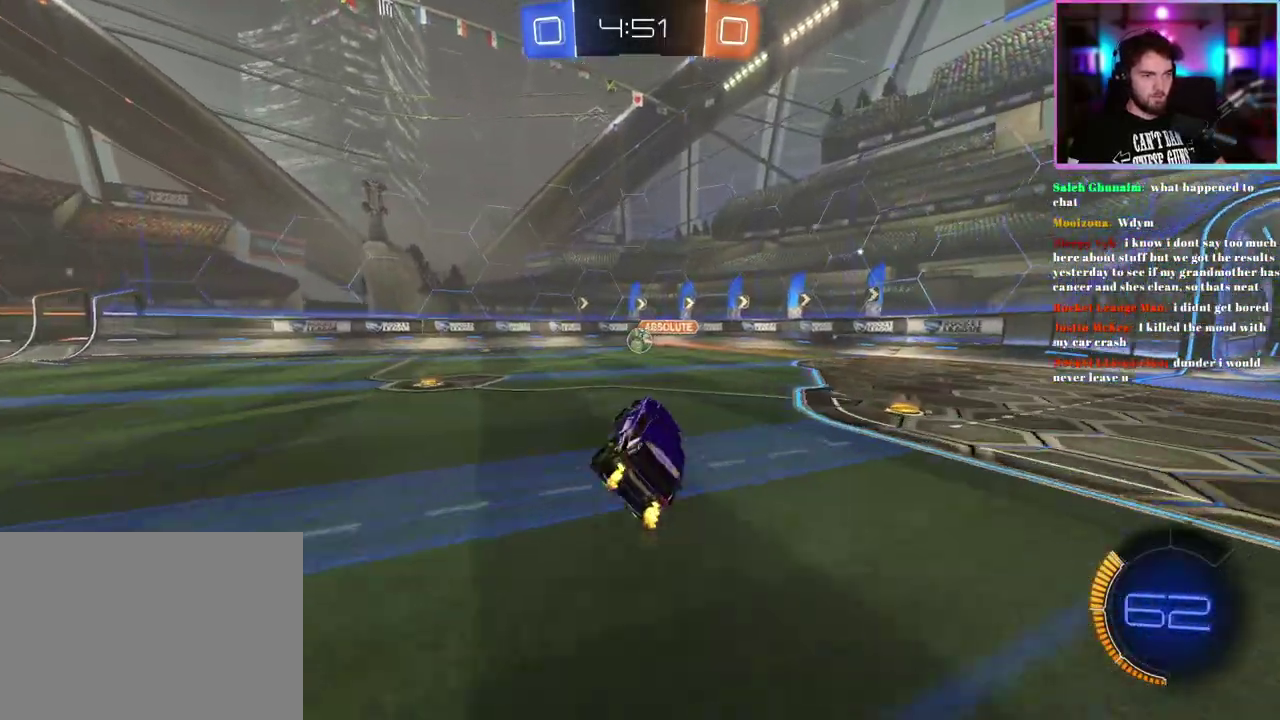
{"buttons": ["R2"], "left_stick": "center", "events": [[300, "left_stick", "right"], [450, "left_stick", "center"]]}